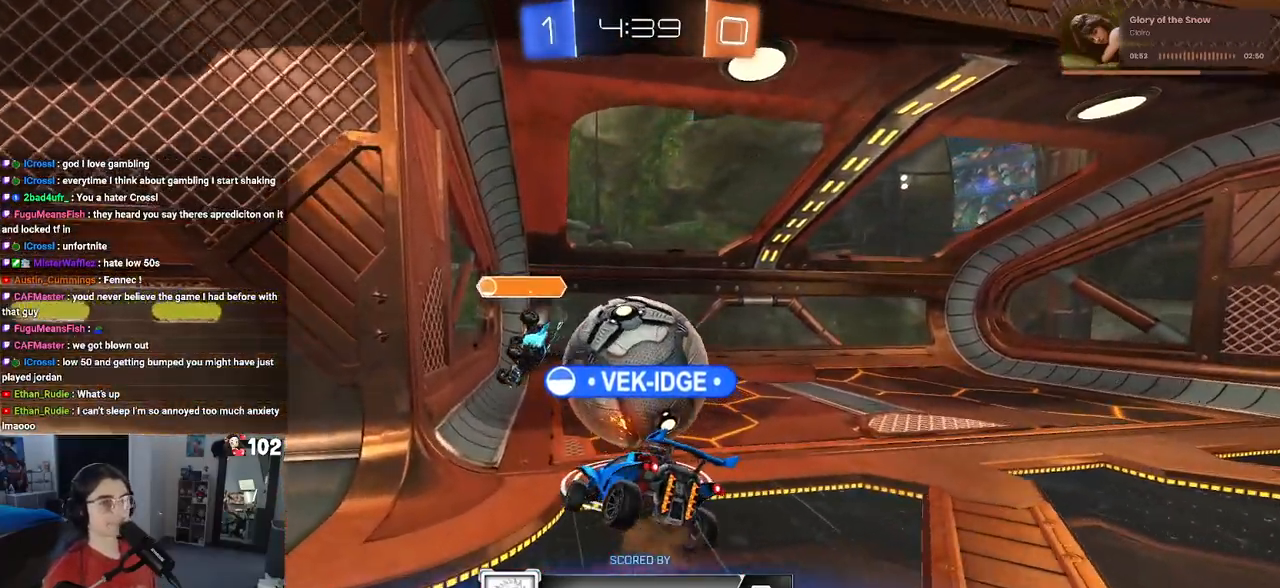
Gameplay with a controller (PlayStation layout); each line is a JSON object with the inputs held at the frame after it. "events" lists button and stick changes between this image and that frame as [ms after this image, input, new state], when the widget could be followed in between.
{"buttons": [], "left_stick": "center", "right_stick": "center", "events": [[283, "CROSS", "down"], [433, "CROSS", "up"]]}
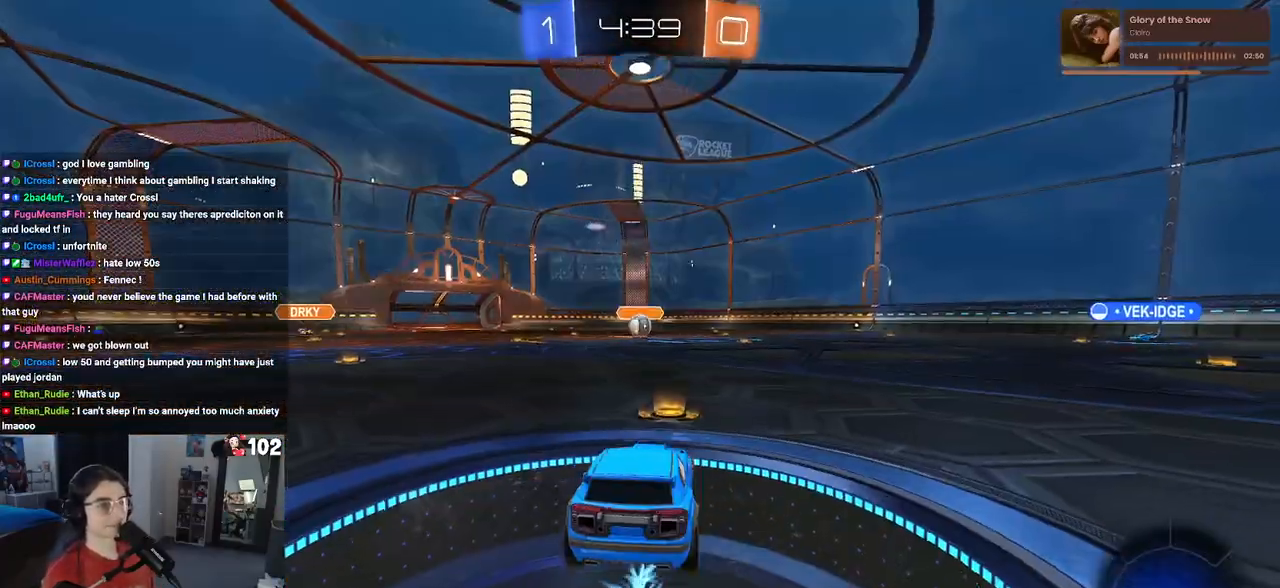
{"buttons": [], "left_stick": "center", "right_stick": "center", "events": [[200, "TRIANGLE", "down"], [433, "TRIANGLE", "up"]]}
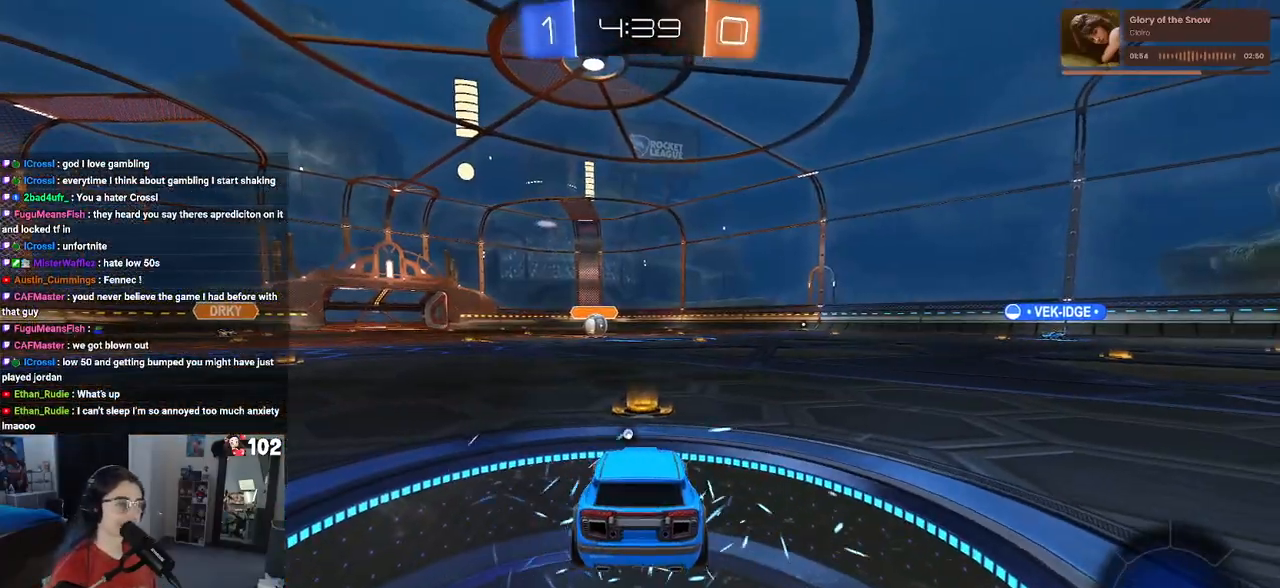
{"buttons": [], "left_stick": "center", "right_stick": "center", "events": [[183, "TRIANGLE", "down"], [267, "TRIANGLE", "up"]]}
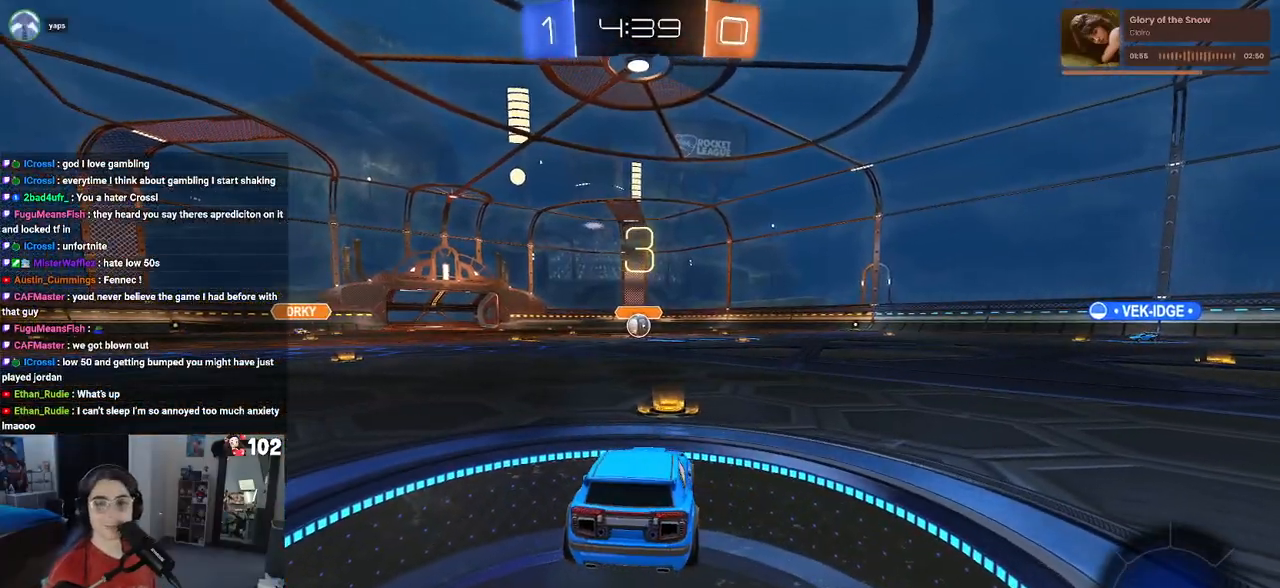
{"buttons": ["R2"], "left_stick": "center", "right_stick": "center", "events": [[150, "R2", "down"], [400, "TRIANGLE", "down"], [483, "TRIANGLE", "up"]]}
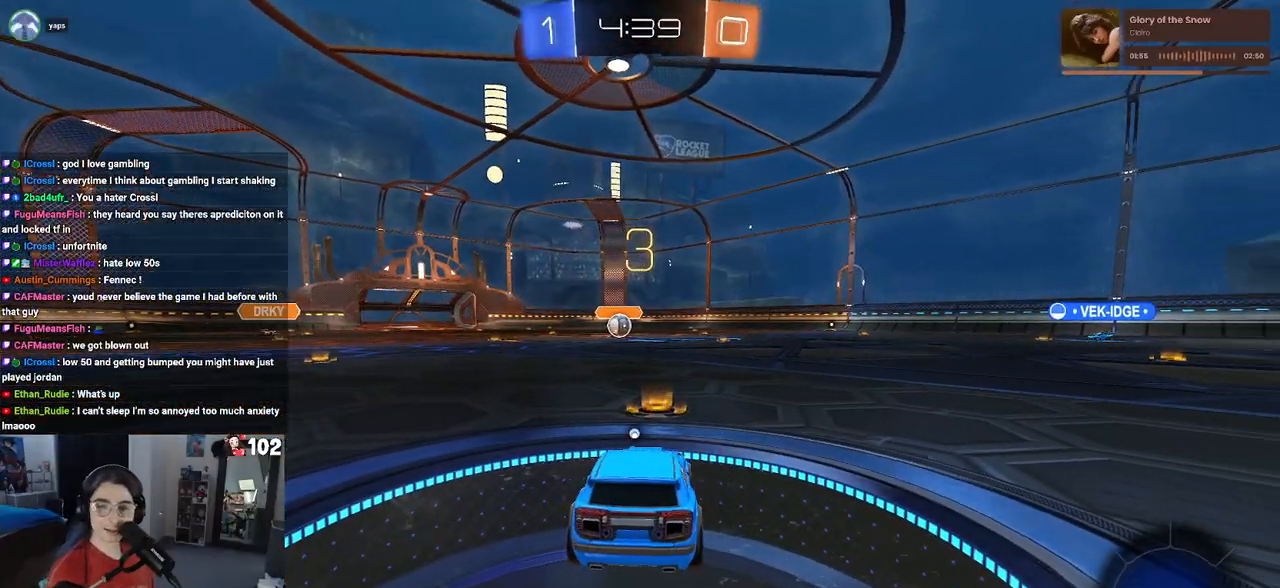
{"buttons": ["R2"], "left_stick": "center", "right_stick": "center", "events": [[117, "TRIANGLE", "down"], [200, "TRIANGLE", "up"]]}
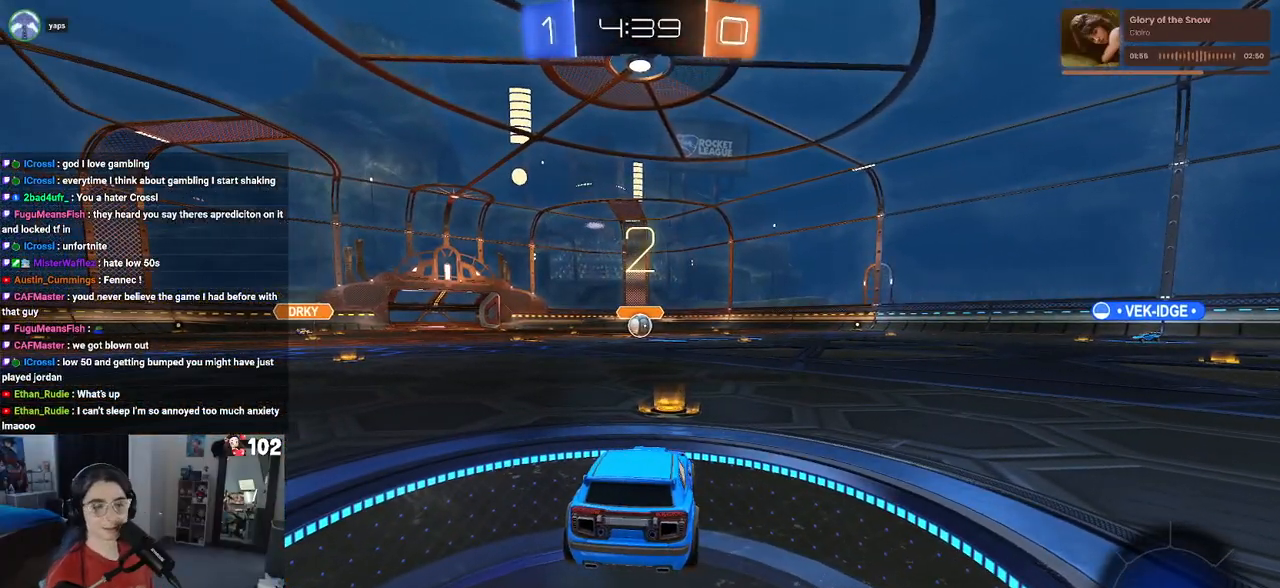
{"buttons": ["R2"], "left_stick": "center", "right_stick": "center", "events": []}
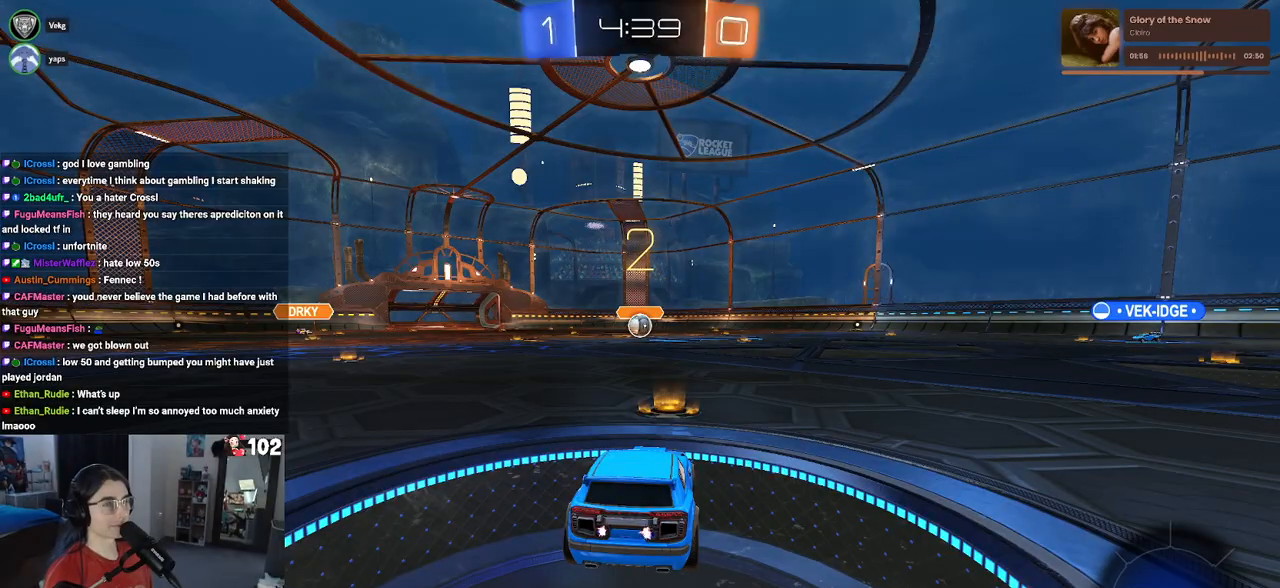
{"buttons": ["R1", "R2"], "left_stick": "center", "right_stick": "center", "events": [[433, "R1", "down"]]}
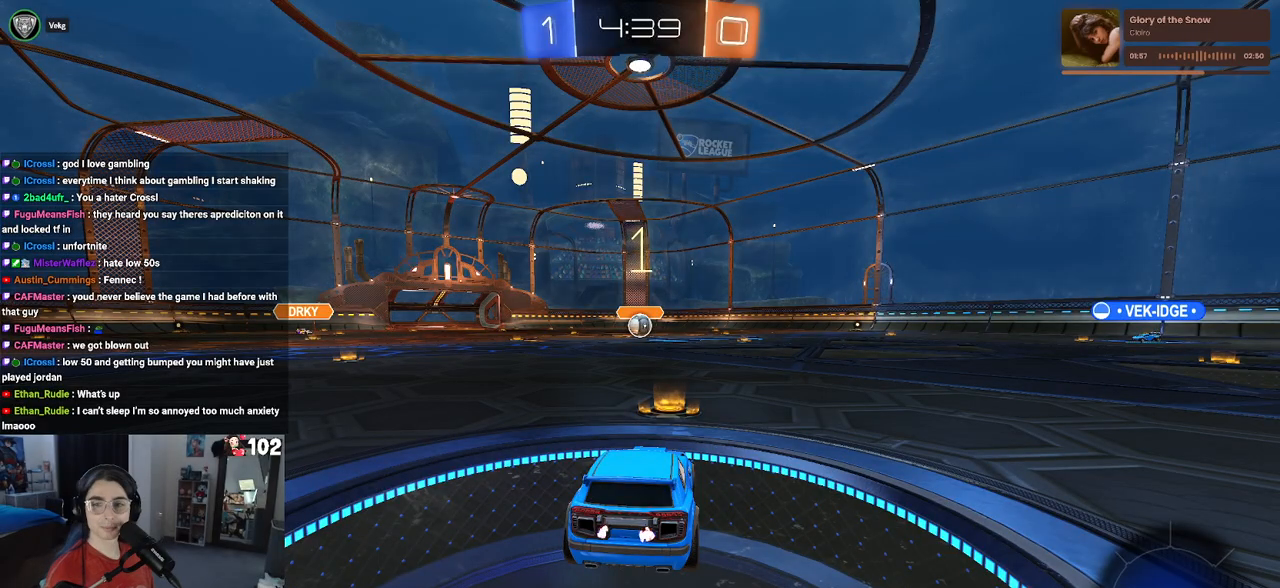
{"buttons": ["R1", "R2"], "left_stick": "center", "right_stick": "center", "events": []}
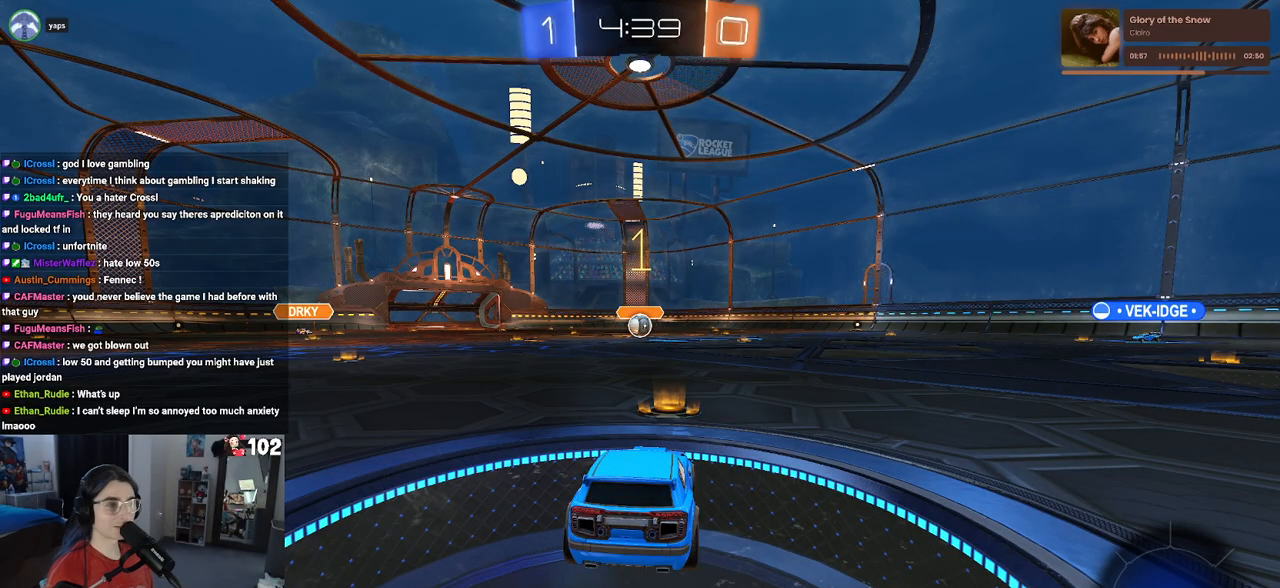
{"buttons": ["R1", "R2"], "left_stick": "center", "right_stick": "center", "events": []}
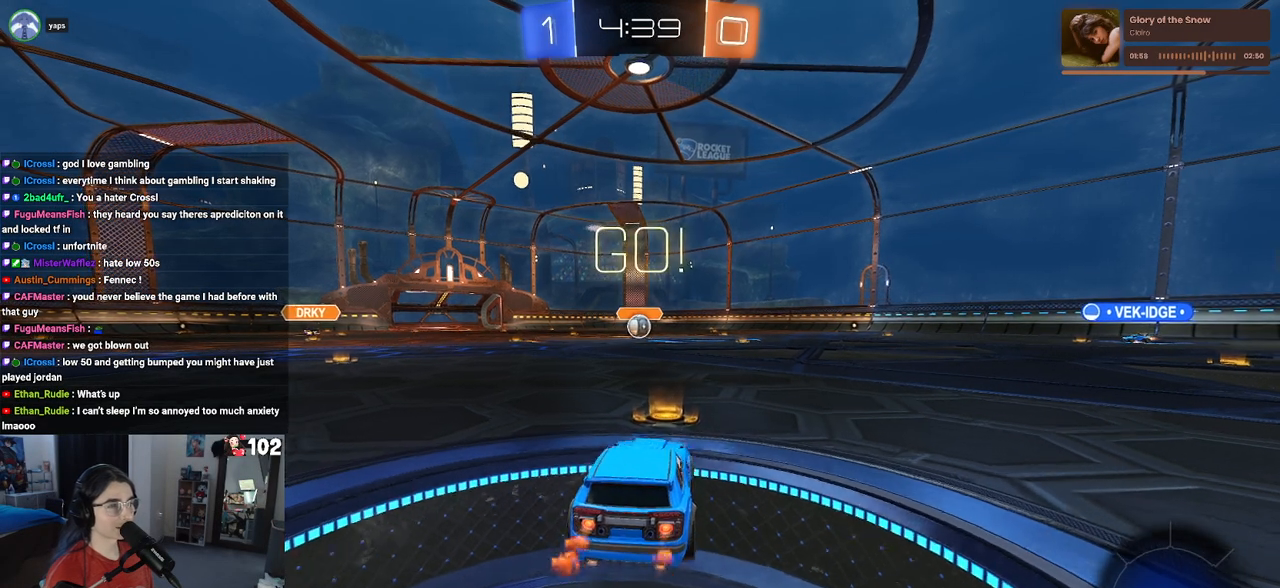
{"buttons": ["SQUARE", "R1", "R2"], "left_stick": "down", "right_stick": "center", "events": [[100, "left_stick", "up-right"], [133, "CROSS", "down"], [183, "left_stick", "up-left"], [250, "CROSS", "up"], [300, "CROSS", "down"], [367, "SQUARE", "down"], [400, "CROSS", "up"], [400, "left_stick", "down"]]}
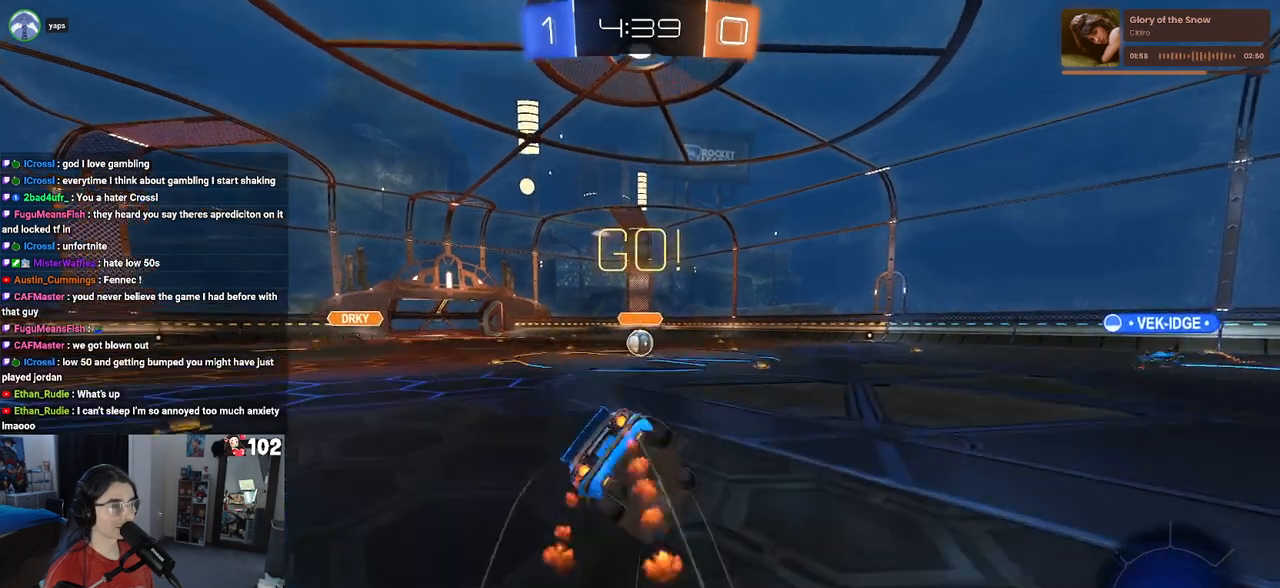
{"buttons": ["SQUARE", "R1", "R2"], "left_stick": "down-left", "right_stick": "center", "events": [[150, "left_stick", "down-left"]]}
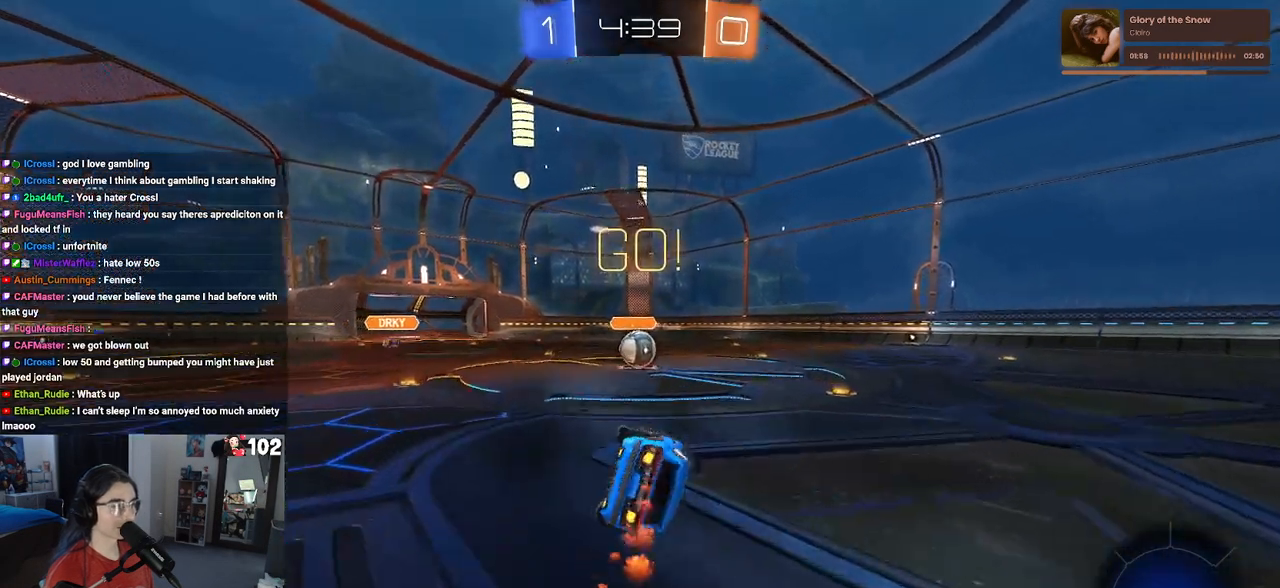
{"buttons": ["CROSS", "R2"], "left_stick": "center", "right_stick": "center", "events": [[317, "left_stick", "down-right"], [400, "R1", "up"], [400, "SQUARE", "up"], [450, "left_stick", "center"], [483, "CROSS", "down"]]}
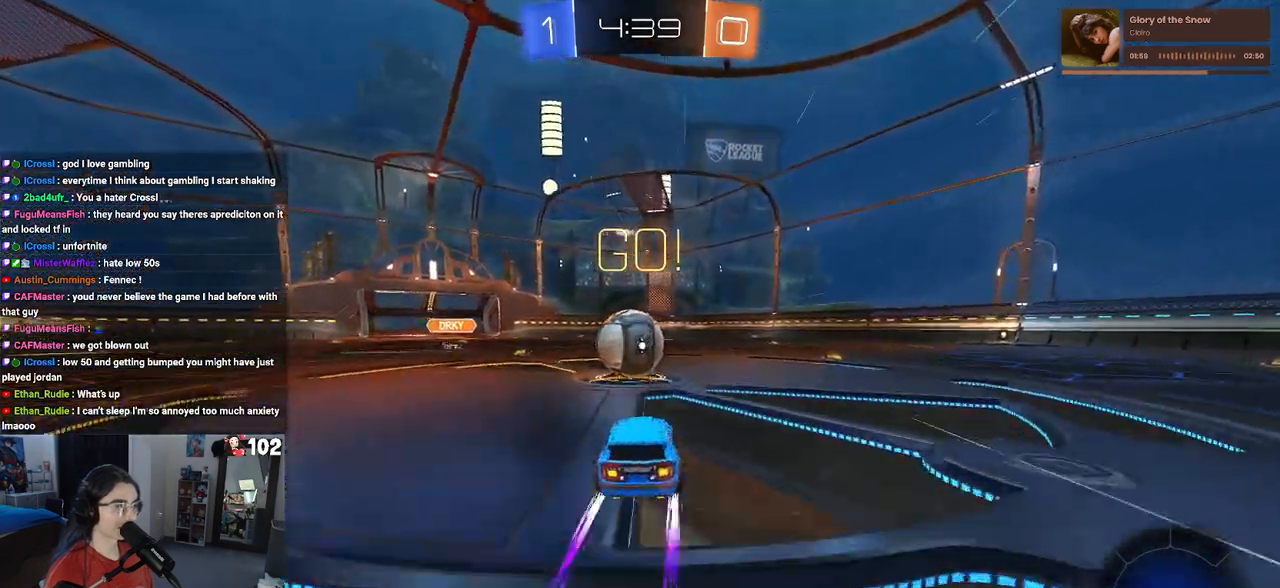
{"buttons": ["SQUARE", "R2"], "left_stick": "down-left", "right_stick": "center", "events": [[167, "CROSS", "up"], [167, "left_stick", "up-left"], [217, "CROSS", "down"], [300, "SQUARE", "down"], [333, "left_stick", "down-left"], [367, "CROSS", "up"]]}
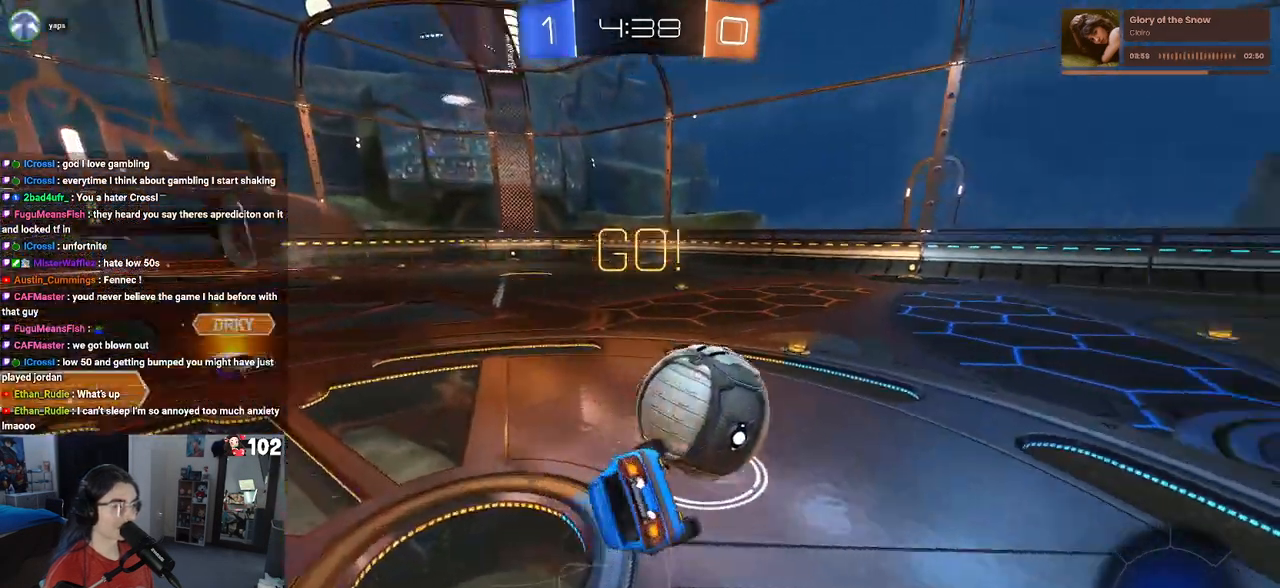
{"buttons": ["SQUARE", "R2"], "left_stick": "down-left", "right_stick": "center", "events": []}
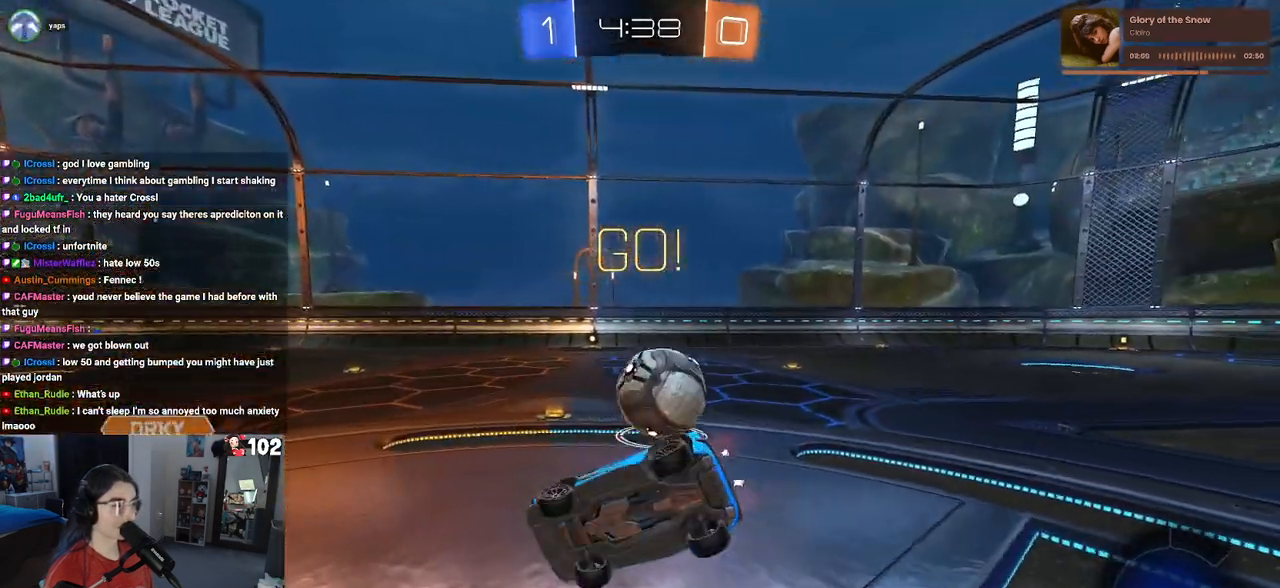
{"buttons": ["R2"], "left_stick": "right", "right_stick": "center", "events": [[133, "SQUARE", "up"], [183, "left_stick", "down-right"], [400, "left_stick", "right"]]}
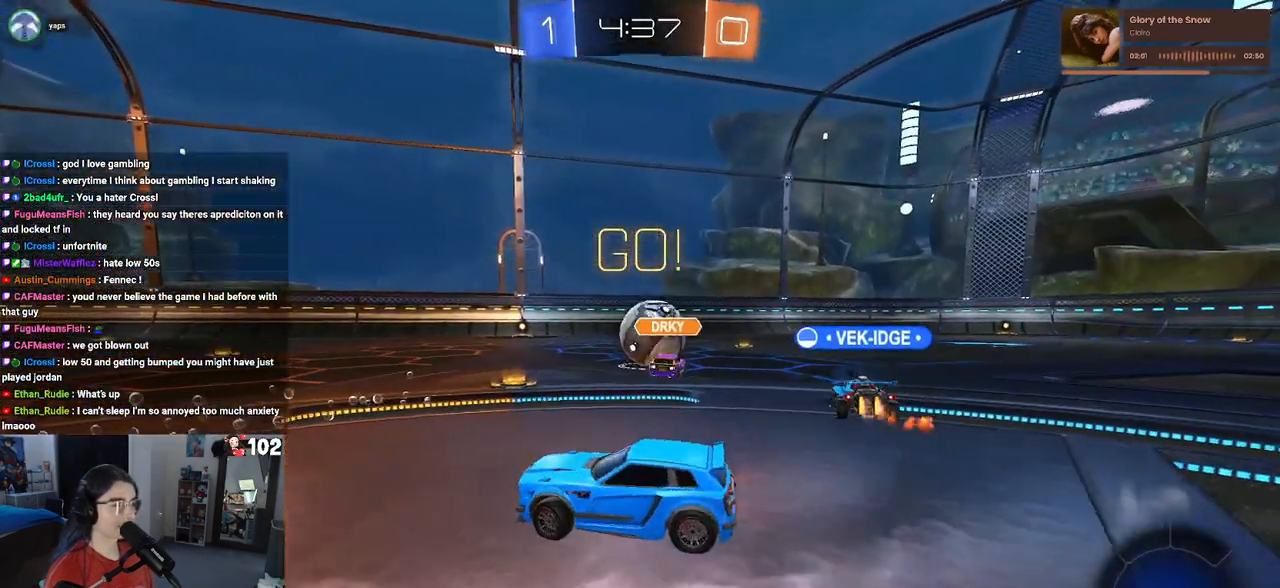
{"buttons": ["R2"], "left_stick": "right", "right_stick": "center", "events": []}
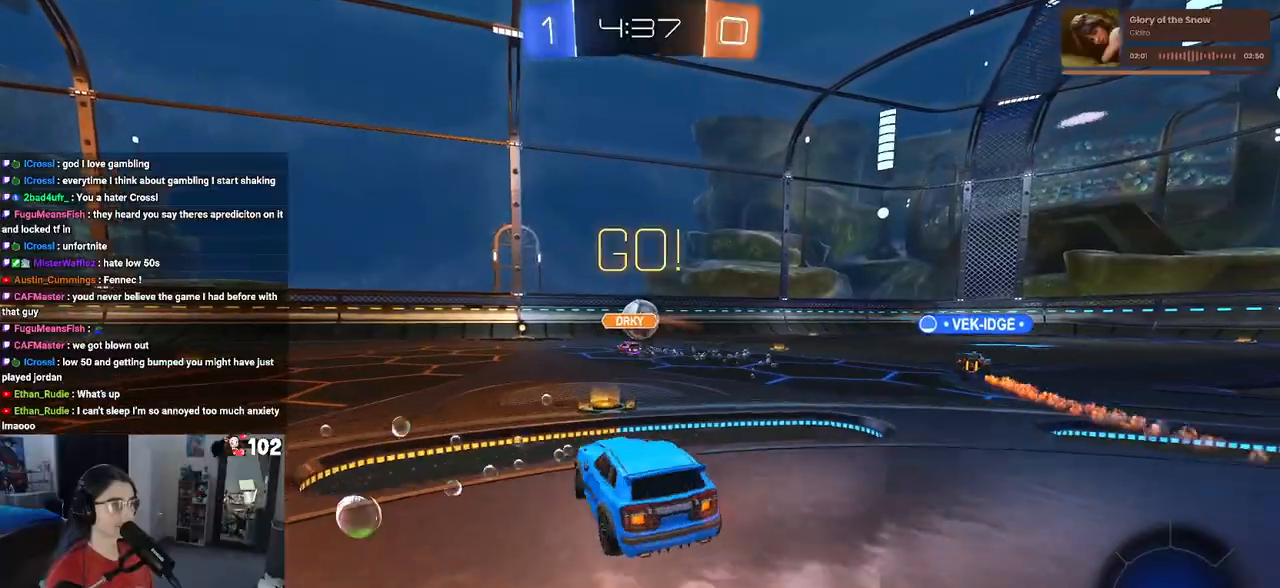
{"buttons": ["R2"], "left_stick": "right", "right_stick": "center", "events": [[167, "TRIANGLE", "down"], [317, "TRIANGLE", "up"]]}